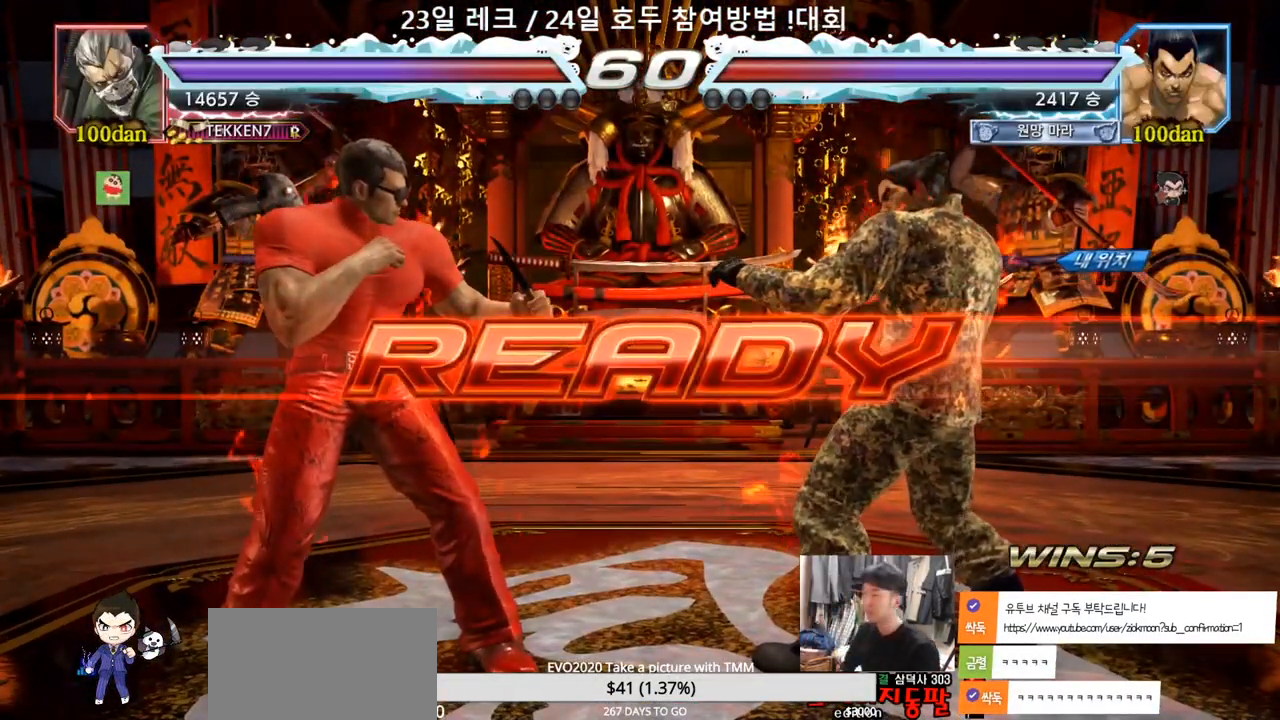
Gameplay with a controller (arcade stick); each line is a JSON object with the inputs held at the frame after it. "events" lists button and stick changes between this image and that frame as [ms after this image, input, new state], when the widget could be followed in between. Not read: L3 R3.
{"buttons": ["TRIANGLE"], "left_stick": "center", "events": [[483, "TRIANGLE", "down"]]}
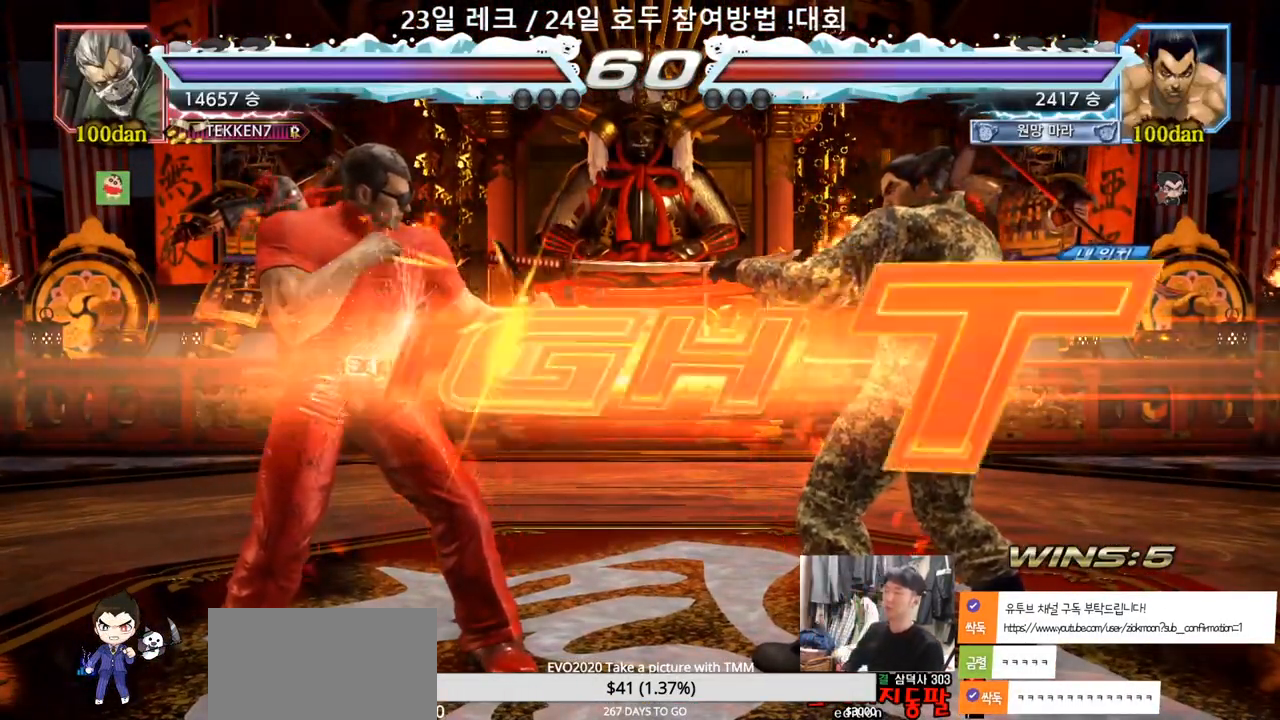
{"buttons": ["TRIANGLE"], "left_stick": "down", "events": [[400, "left_stick", "down"], [450, "SQUARE", "down"], [483, "SQUARE", "up"]]}
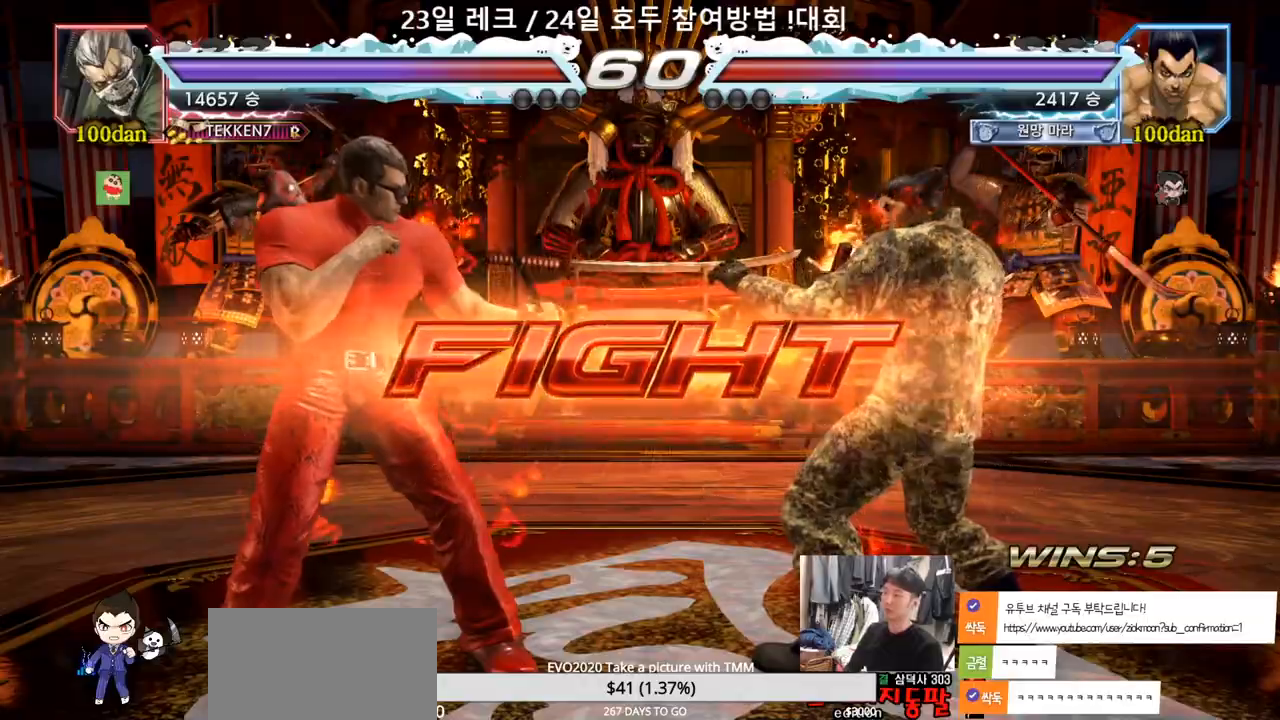
{"buttons": [], "left_stick": "center"}
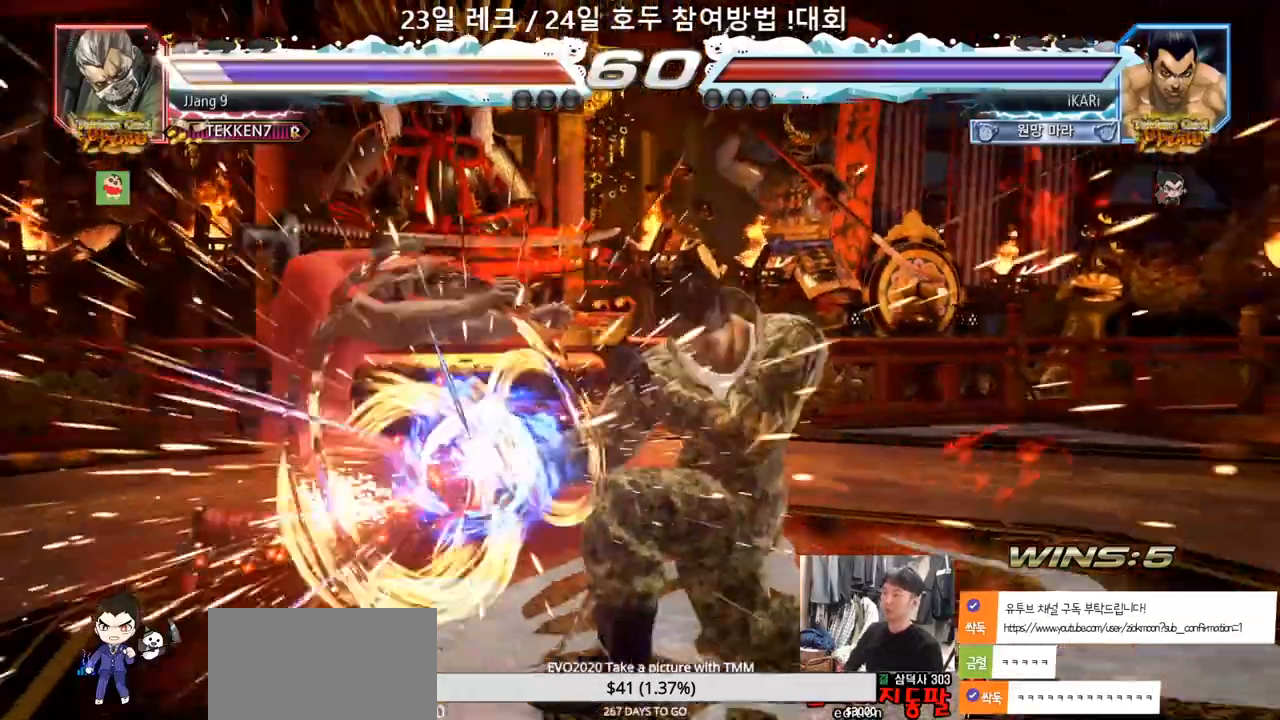
{"buttons": ["TRIANGLE"], "left_stick": "center", "events": [[500, "TRIANGLE", "down"]]}
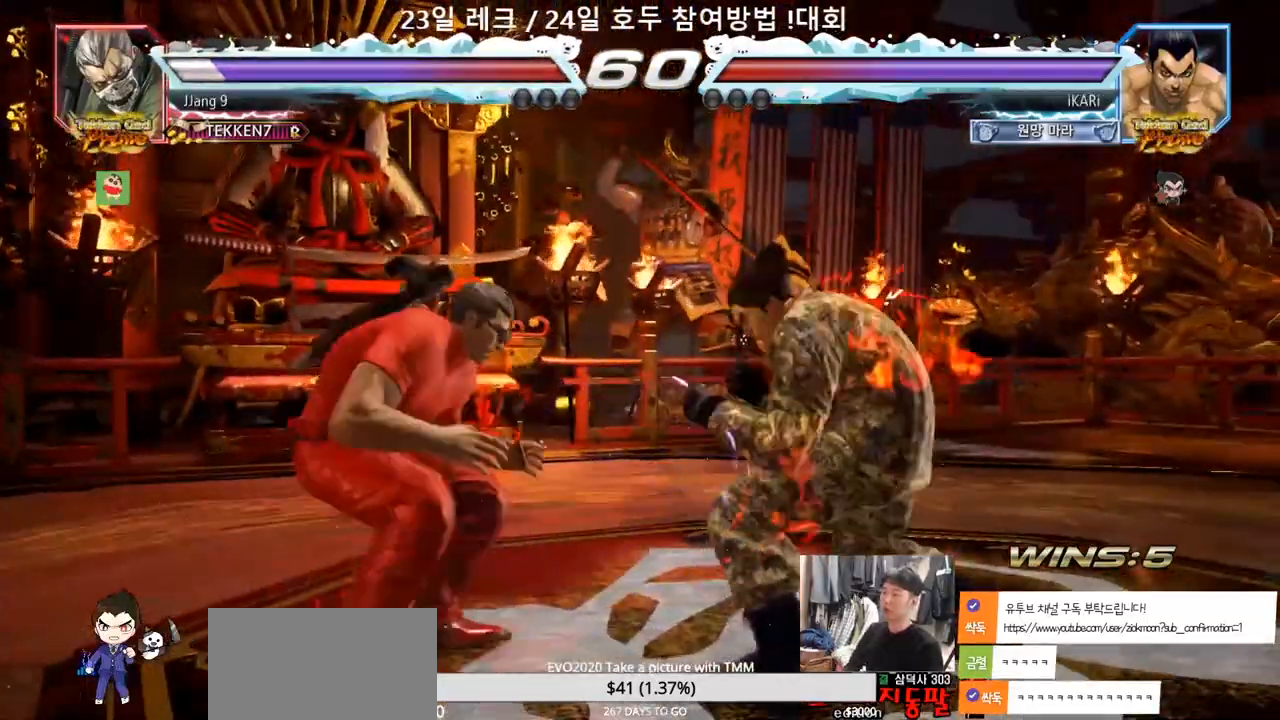
{"buttons": [], "left_stick": "center", "events": [[133, "TRIANGLE", "up"]]}
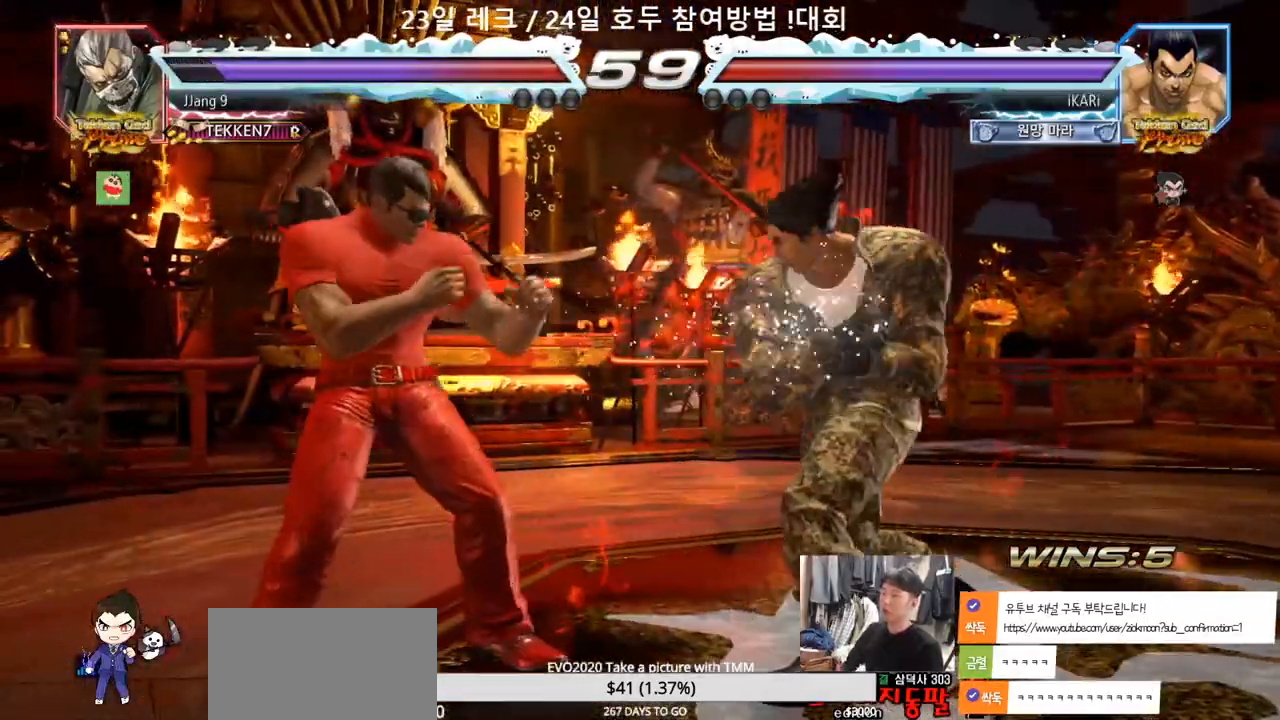
{"buttons": [], "left_stick": "right", "events": [[67, "left_stick", "right"]]}
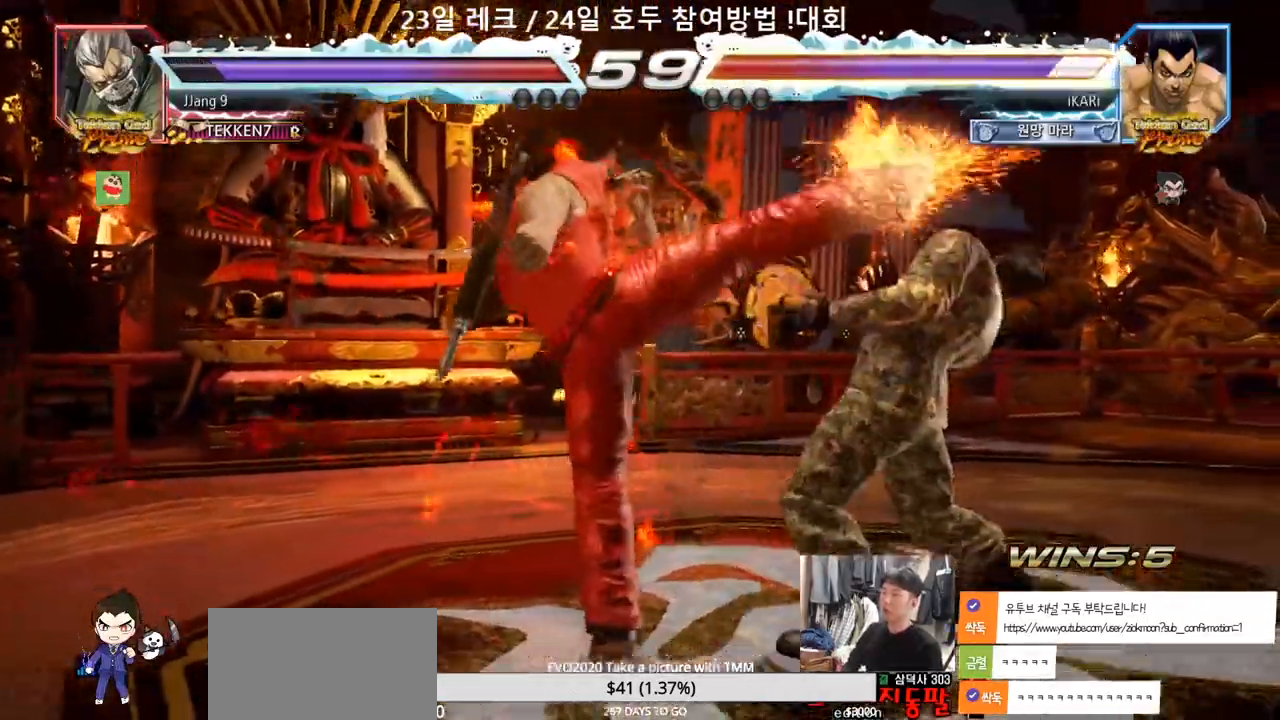
{"buttons": [], "left_stick": "center", "events": [[217, "left_stick", "center"], [350, "CIRCLE", "down"], [400, "CIRCLE", "up"]]}
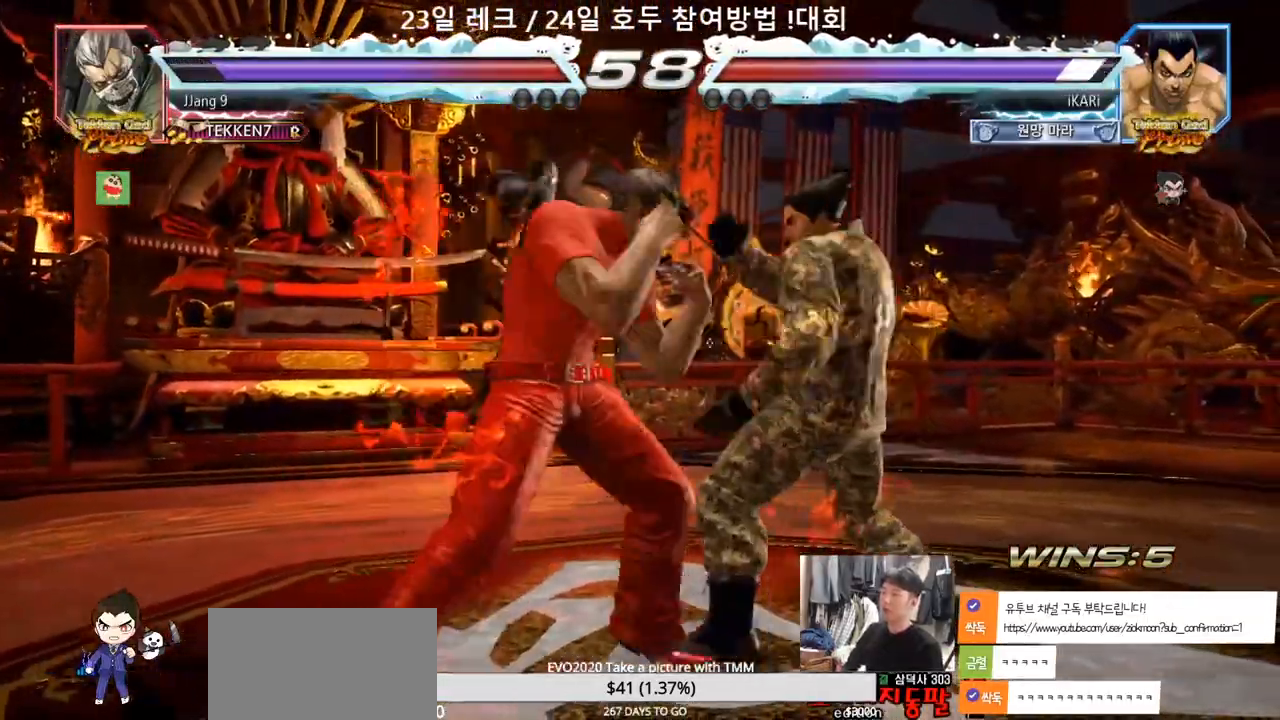
{"buttons": [], "left_stick": "right"}
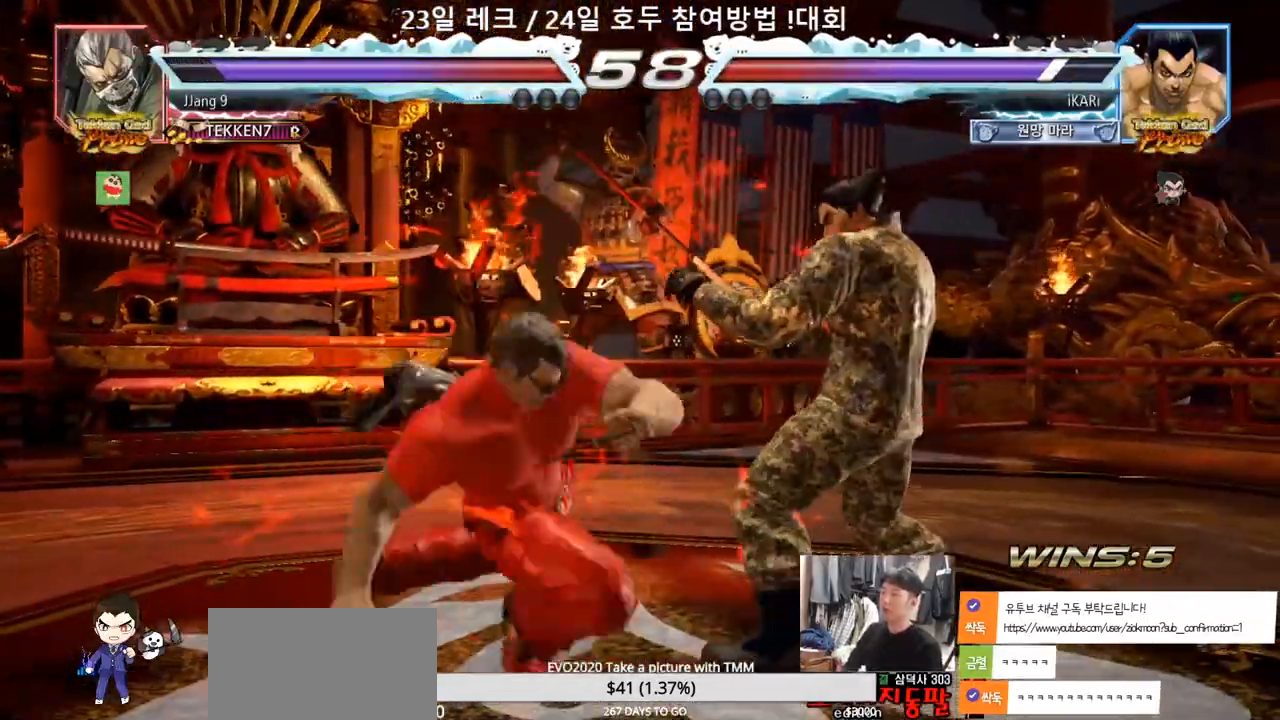
{"buttons": [], "left_stick": "down-right", "events": [[267, "left_stick", "center"], [450, "left_stick", "right"], [500, "left_stick", "down-right"]]}
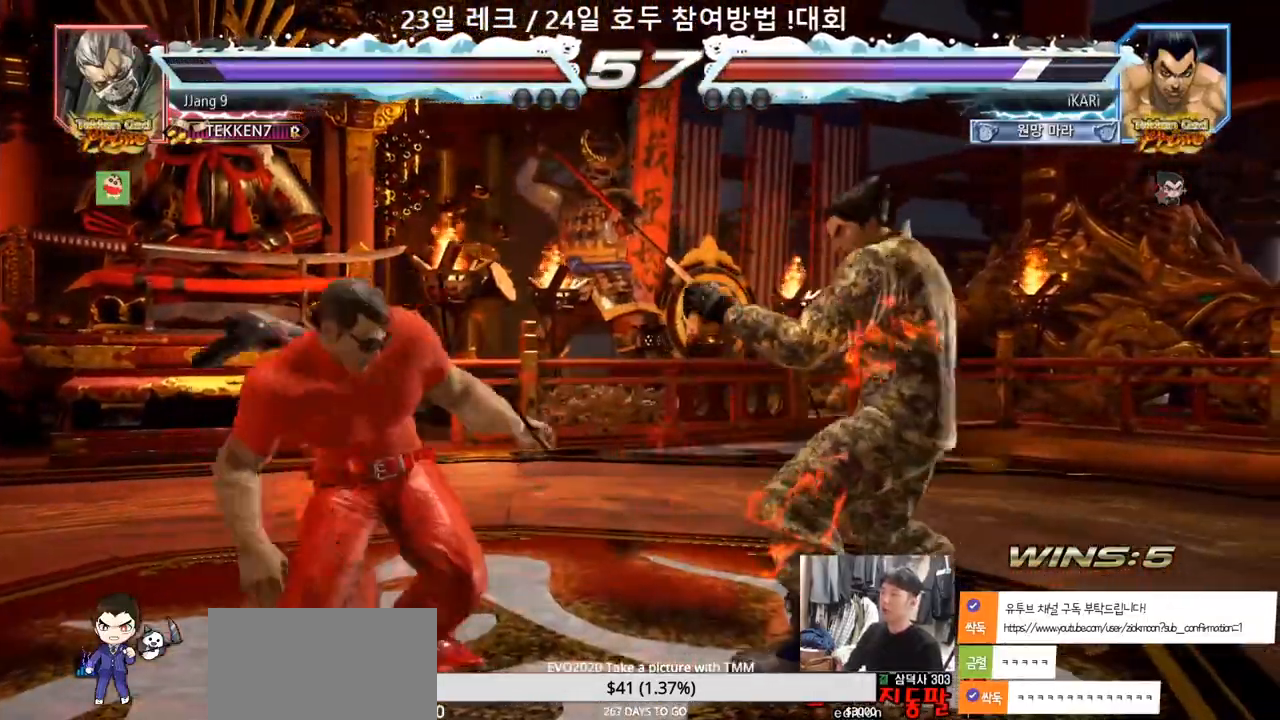
{"buttons": [], "left_stick": "center", "events": [[17, "CROSS", "down"], [83, "CROSS", "up"], [117, "TRIANGLE", "down"], [167, "TRIANGLE", "up"], [200, "left_stick", "center"]]}